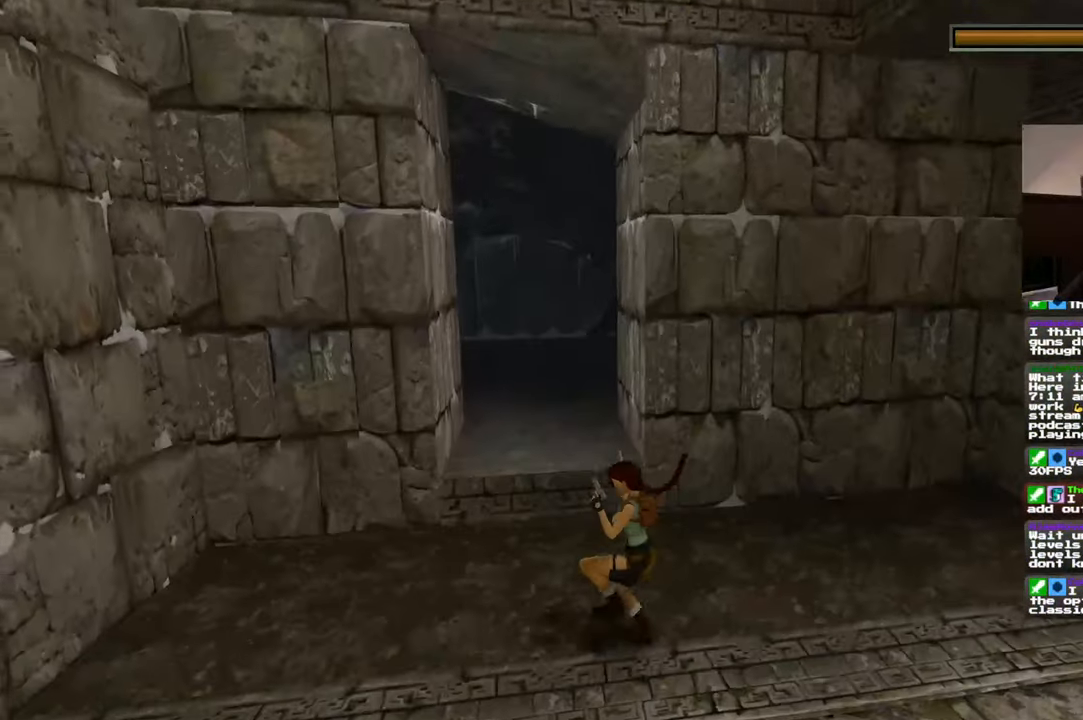
Gameplay with a controller (PlayStation layout); each line is a JSON object with the inputs held at the frame after it. "events" lists button and stick changes between this image and that frame as [ms after this image, input, new state], when the widget could be followed in between. Not read: L2 L3 R2 R3 START.
{"buttons": [], "left_stick": "center", "right_stick": "center", "events": []}
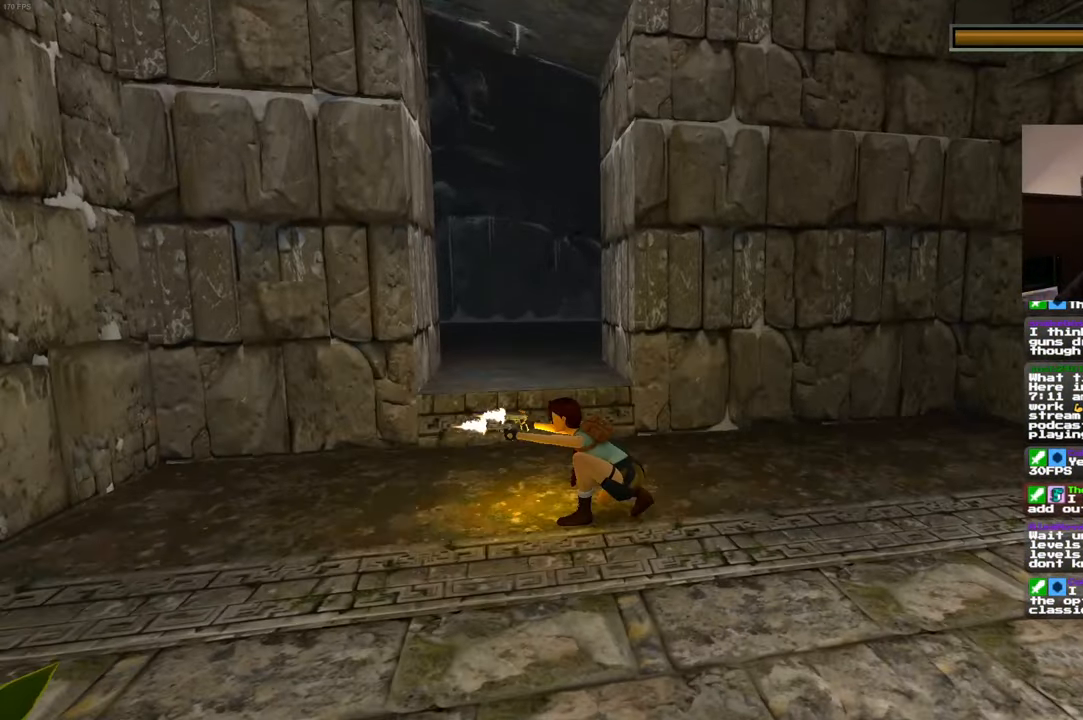
{"buttons": [], "left_stick": "center", "right_stick": "center", "events": [[233, "left_stick", "up-right"], [300, "right_stick", "up"], [366, "left_stick", "center"], [400, "right_stick", "center"]]}
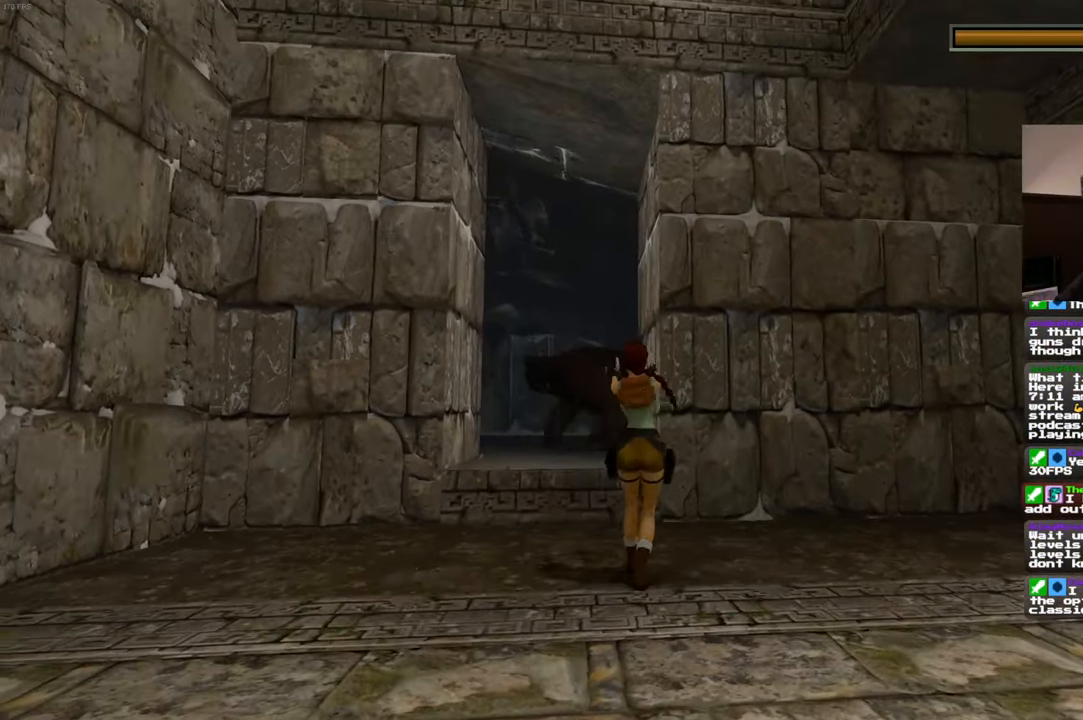
{"buttons": [], "left_stick": "down", "right_stick": "center", "events": [[266, "left_stick", "down"]]}
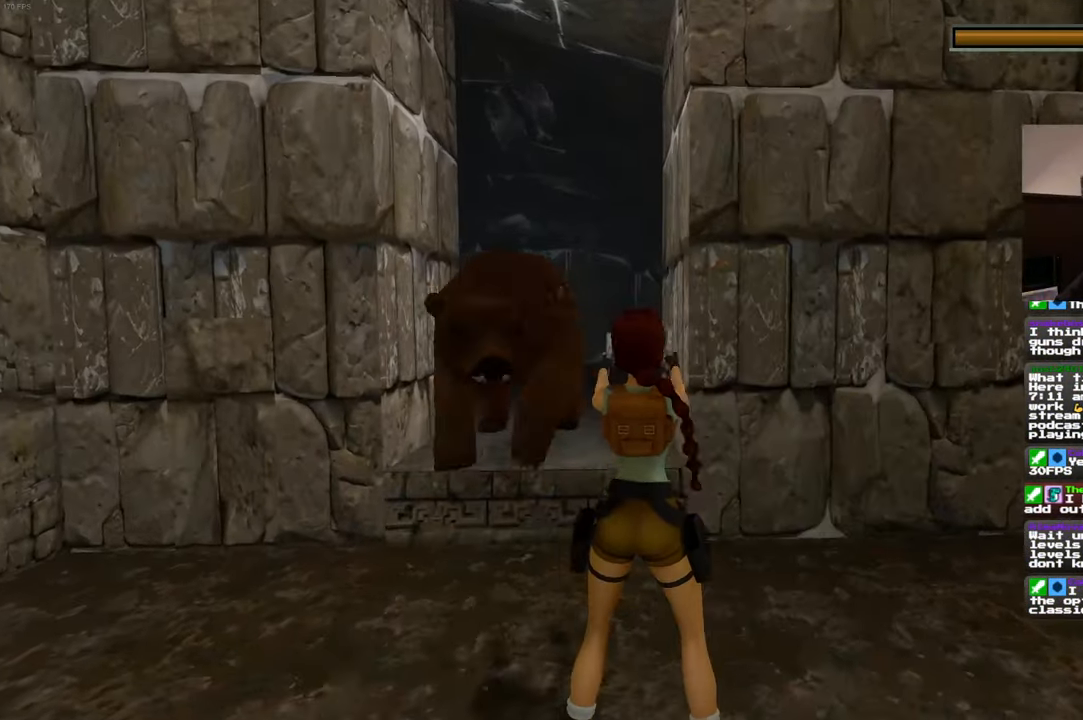
{"buttons": ["SQUARE"], "left_stick": "down", "right_stick": "center"}
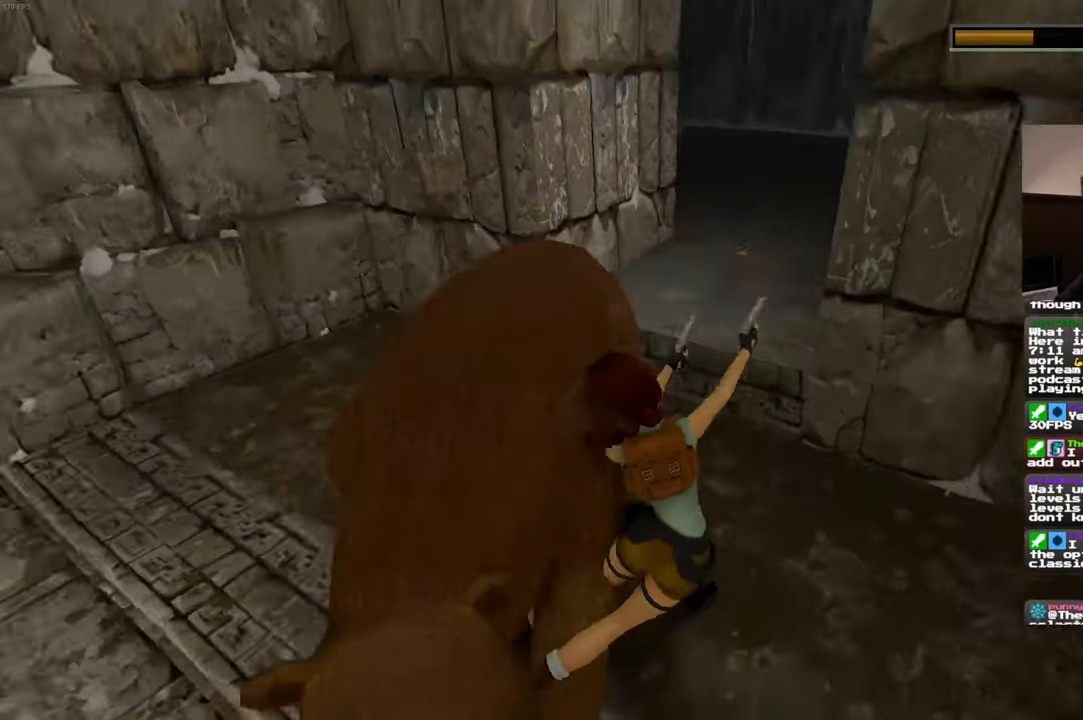
{"buttons": [], "left_stick": "center", "right_stick": "center", "events": [[116, "SQUARE", "up"], [300, "left_stick", "center"]]}
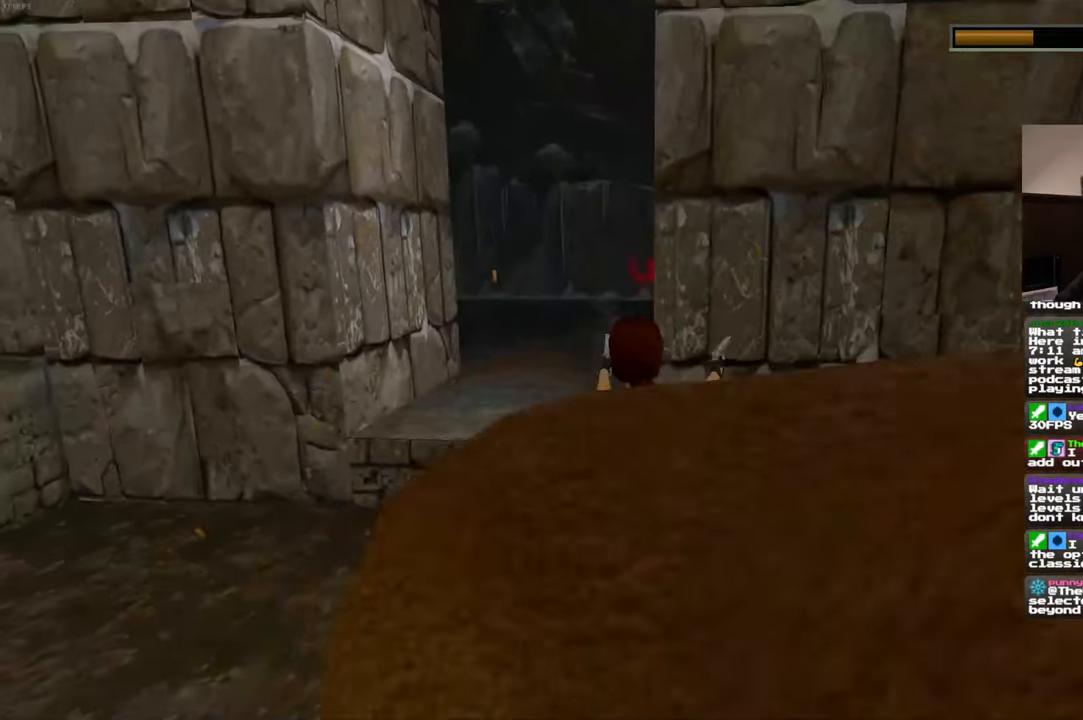
{"buttons": [], "left_stick": "down", "right_stick": "down-right", "events": [[333, "left_stick", "down"], [383, "right_stick", "down-right"]]}
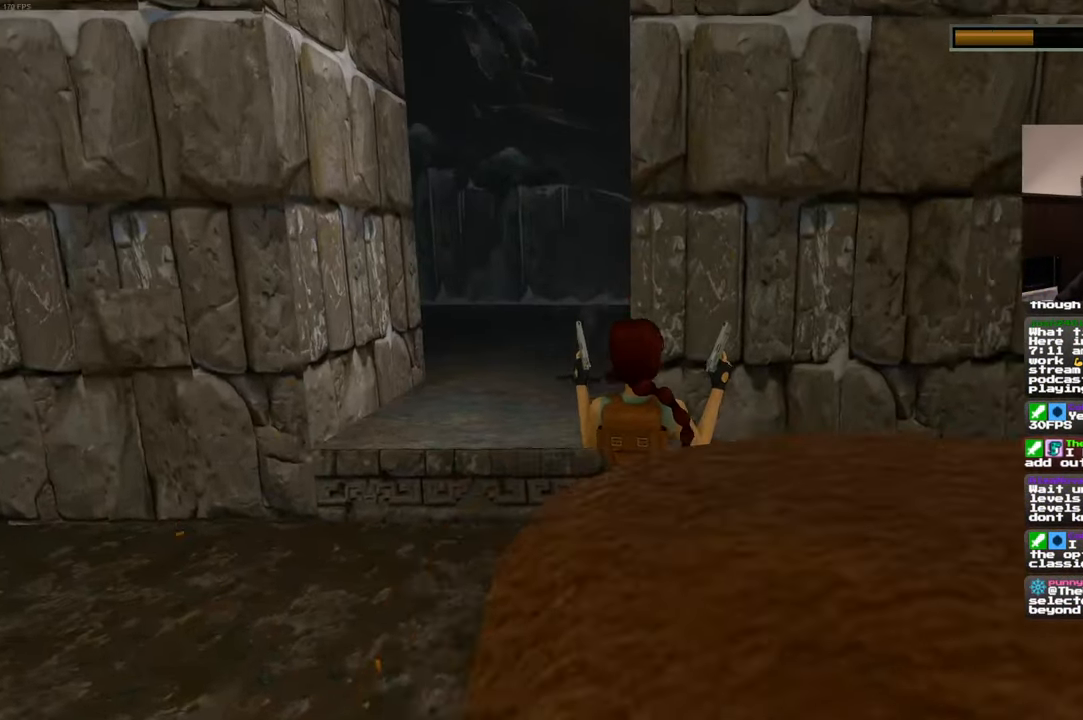
{"buttons": [], "left_stick": "down-right", "right_stick": "down-right", "events": [[233, "right_stick", "center"], [366, "left_stick", "down-right"], [366, "right_stick", "down-right"]]}
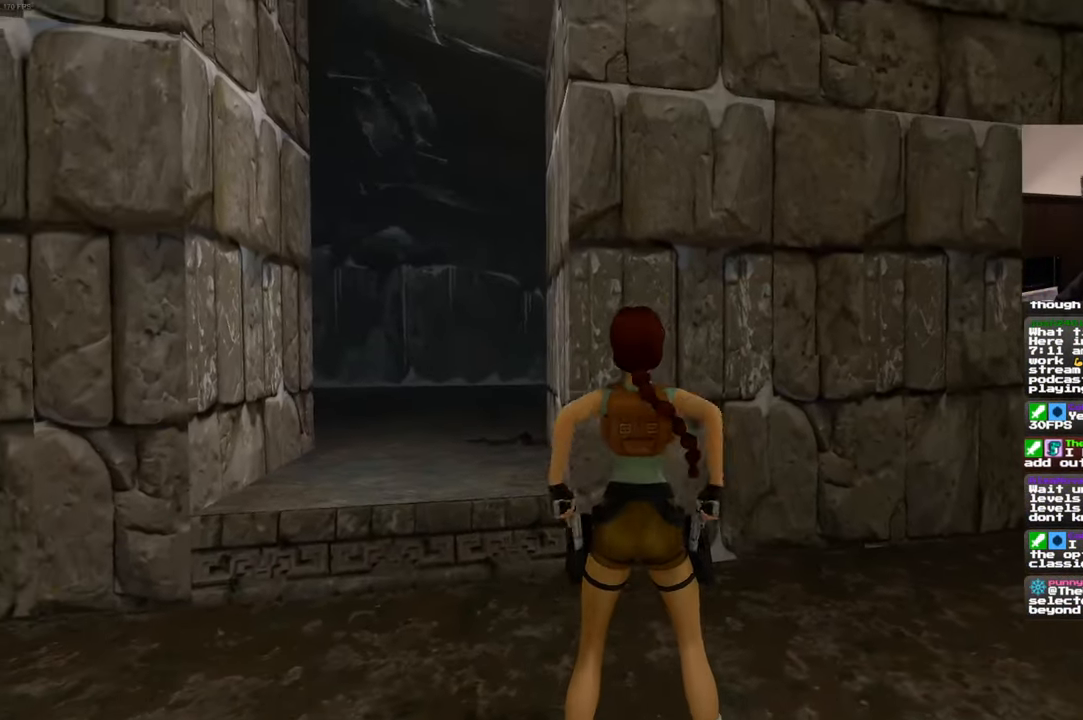
{"buttons": [], "left_stick": "center", "right_stick": "center", "events": [[16, "left_stick", "right"], [300, "left_stick", "up-right"], [400, "right_stick", "center"], [466, "left_stick", "center"]]}
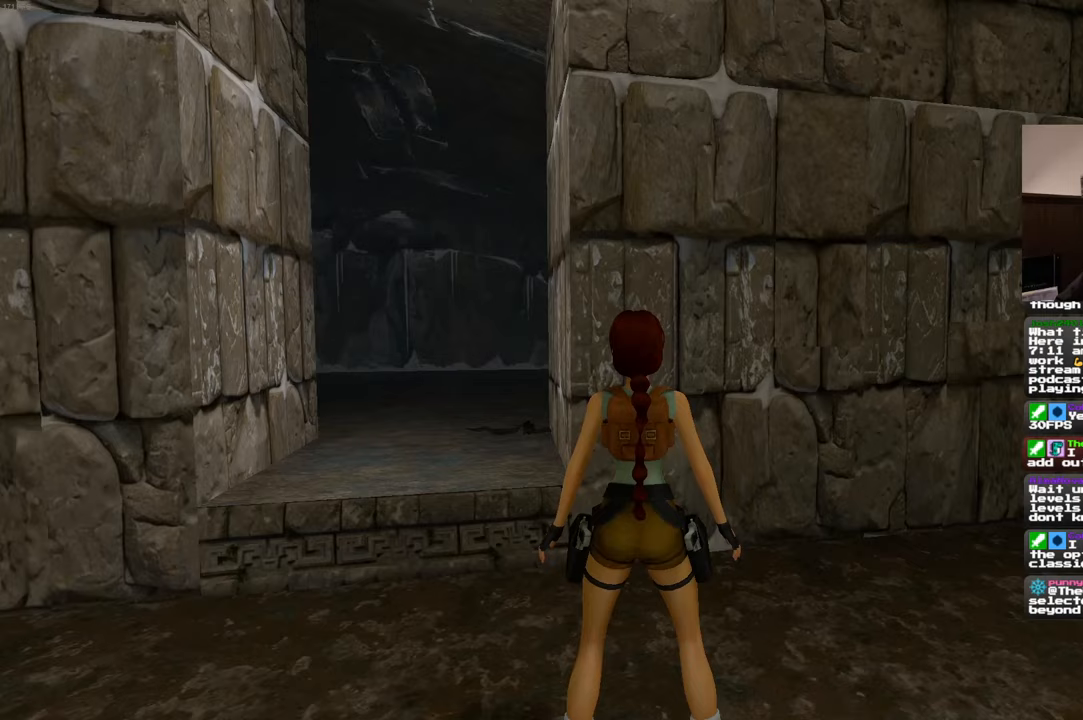
{"buttons": [], "left_stick": "center", "right_stick": "center", "events": [[283, "right_stick", "down-right"], [317, "left_stick", "up"], [367, "left_stick", "up-left"], [417, "right_stick", "center"], [483, "left_stick", "center"]]}
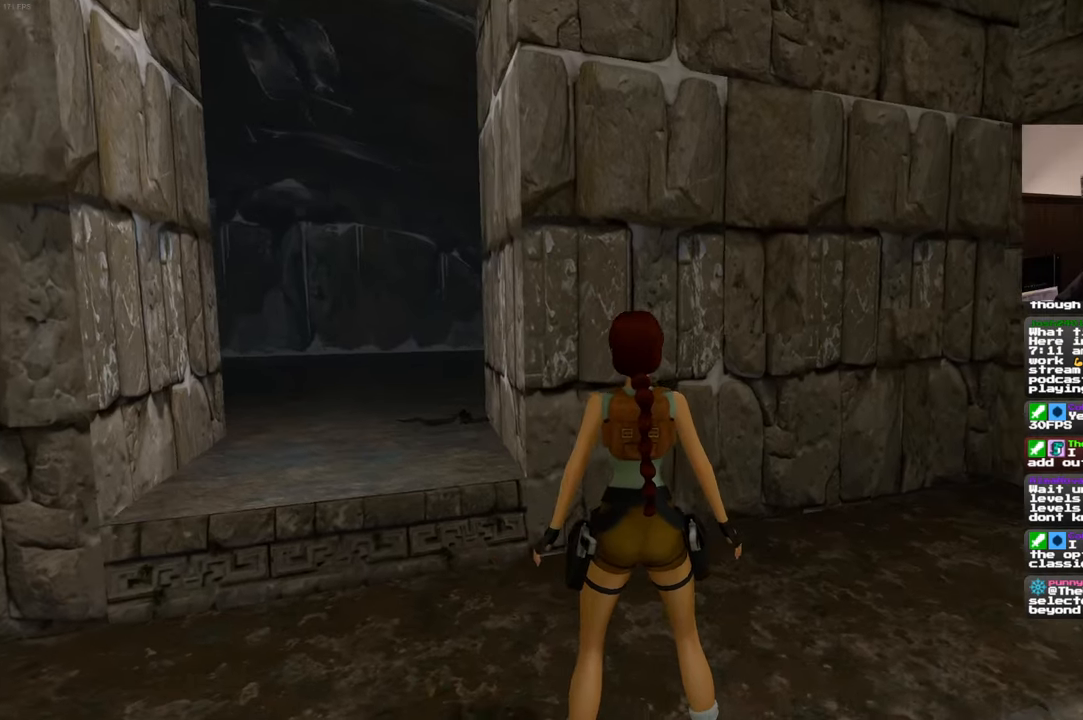
{"buttons": [], "left_stick": "down", "right_stick": "down-right", "events": [[450, "left_stick", "down"], [483, "right_stick", "down-right"]]}
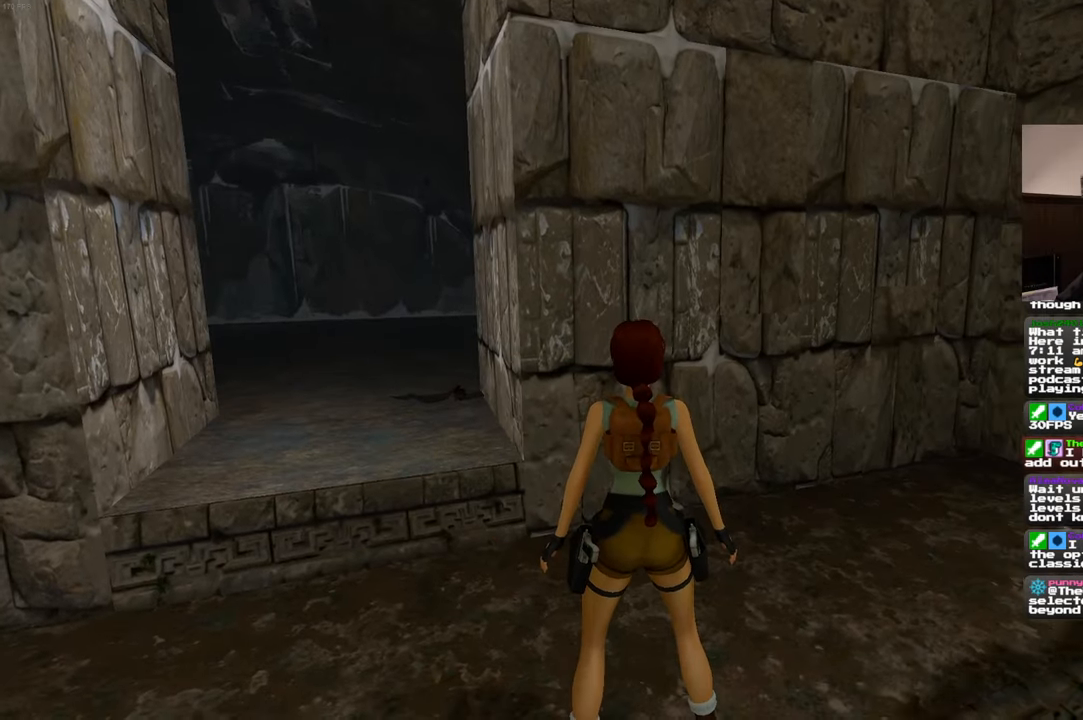
{"buttons": [], "left_stick": "center", "right_stick": "center", "events": [[67, "left_stick", "down-left"], [333, "left_stick", "center"], [367, "right_stick", "center"]]}
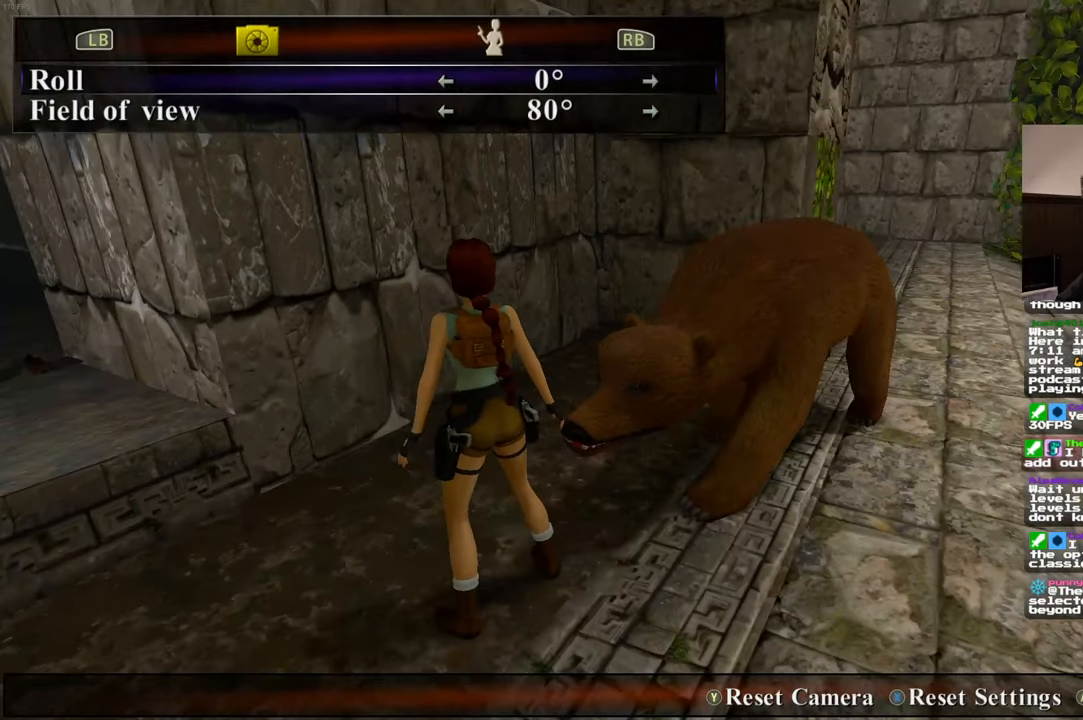
{"buttons": [], "left_stick": "center", "right_stick": "center", "events": []}
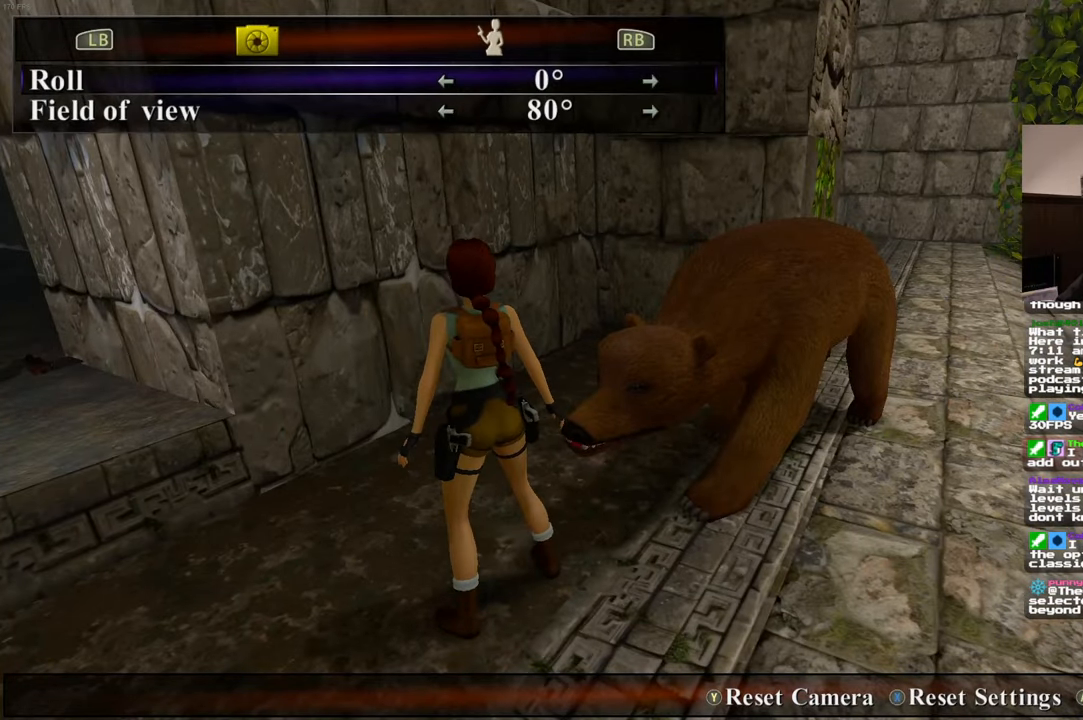
{"buttons": [], "left_stick": "center", "right_stick": "center", "events": []}
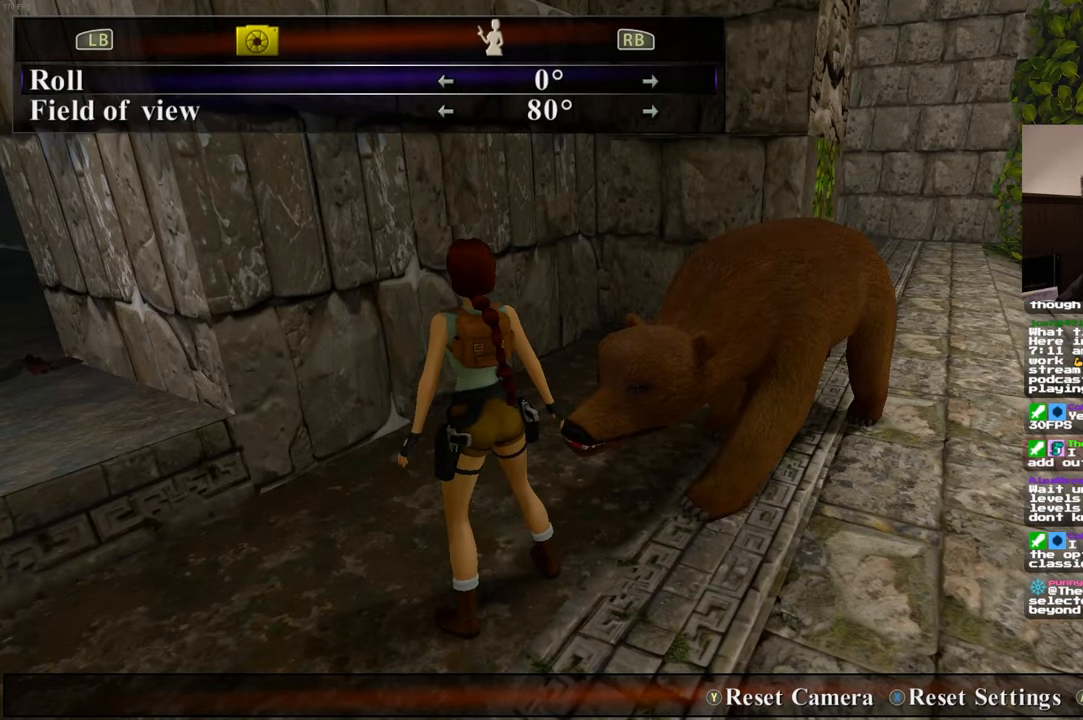
{"buttons": [], "left_stick": "left", "right_stick": "center", "events": [[217, "left_stick", "down"], [467, "left_stick", "left"]]}
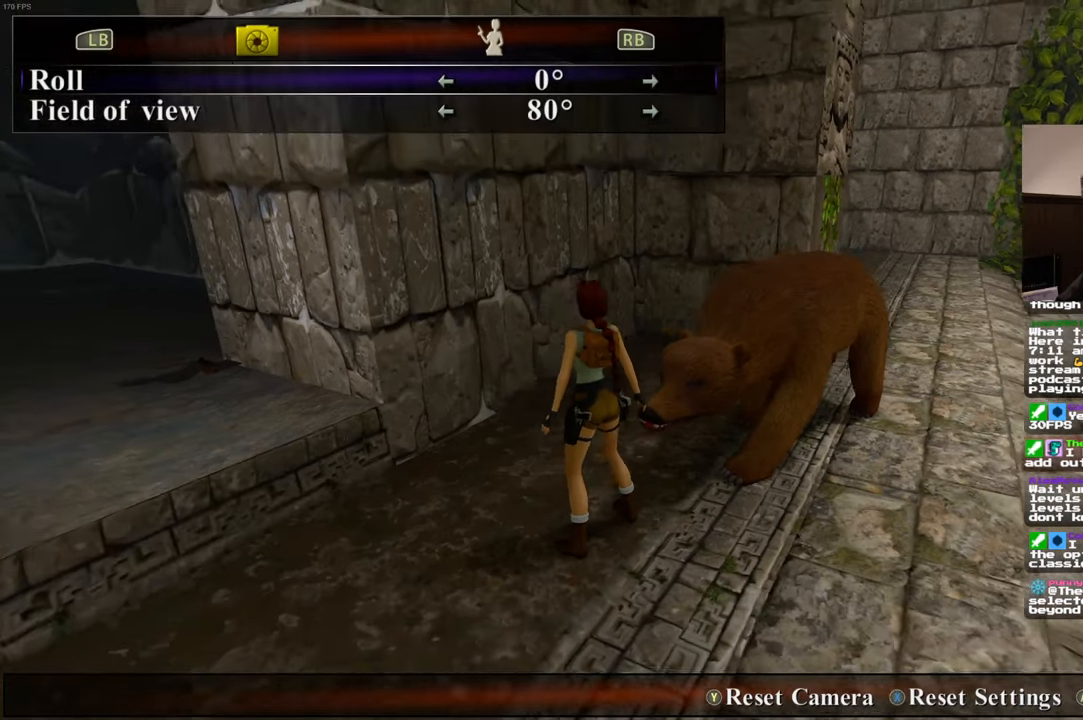
{"buttons": [], "left_stick": "up-left", "right_stick": "center", "events": [[83, "left_stick", "center"], [133, "left_stick", "left"], [317, "right_stick", "left"], [400, "left_stick", "up-left"], [483, "right_stick", "center"]]}
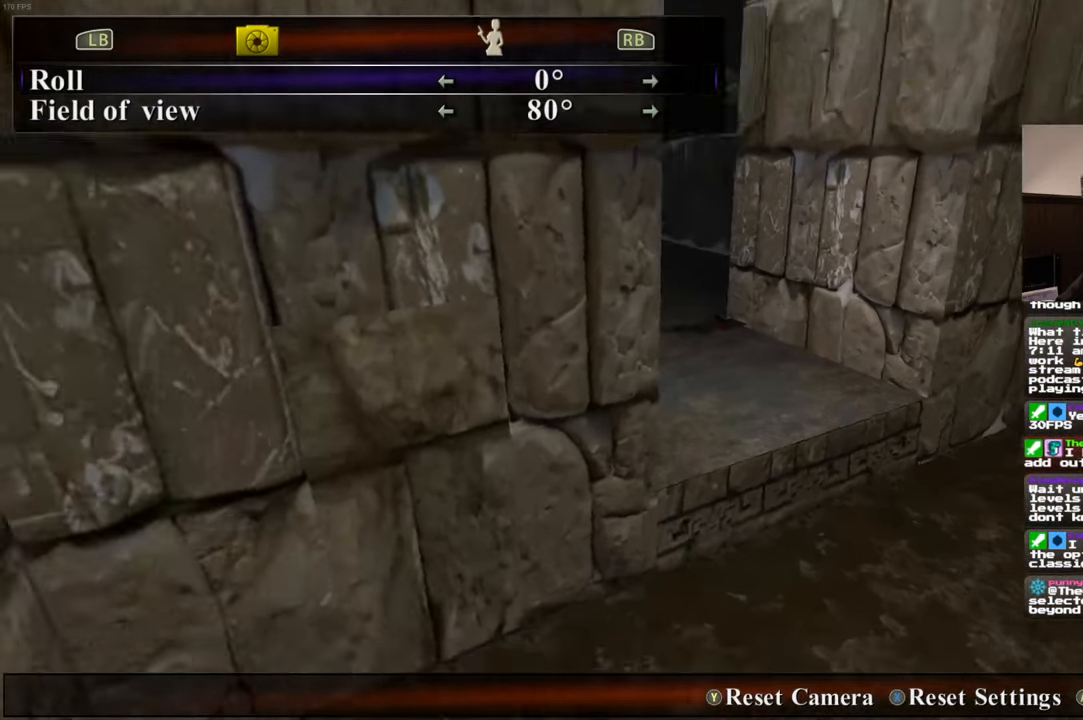
{"buttons": [], "left_stick": "down-right", "right_stick": "center", "events": [[67, "left_stick", "right"], [200, "left_stick", "down-right"]]}
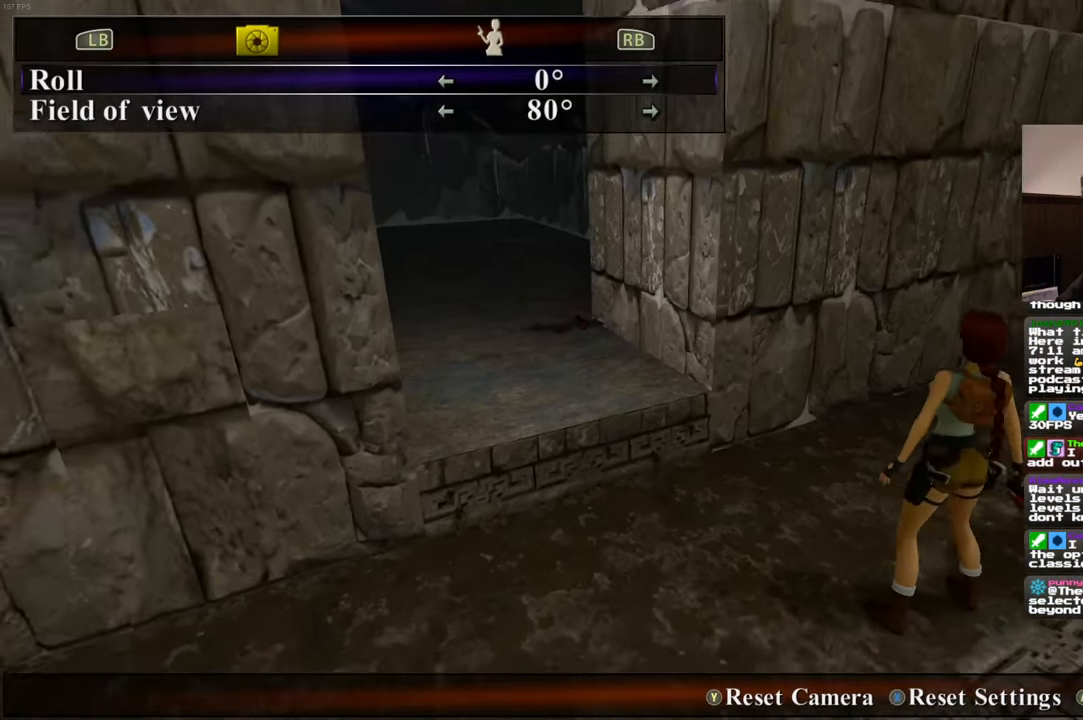
{"buttons": [], "left_stick": "right", "right_stick": "left", "events": [[33, "right_stick", "left"], [117, "right_stick", "center"], [367, "right_stick", "left"], [433, "left_stick", "right"]]}
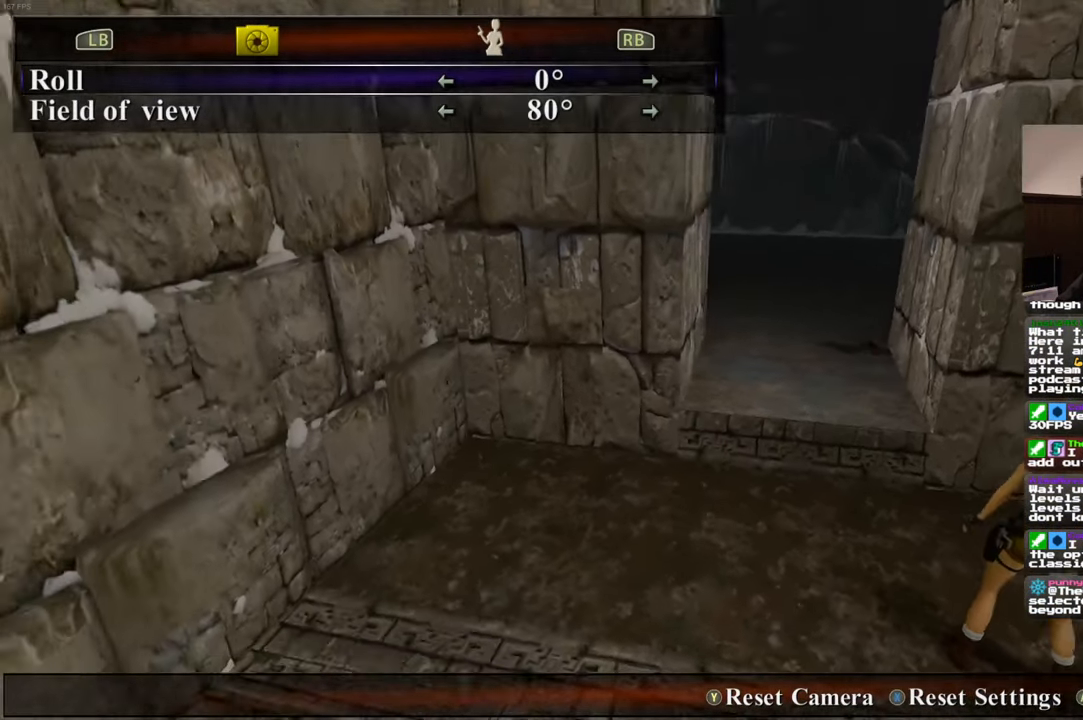
{"buttons": [], "left_stick": "center", "right_stick": "center", "events": [[133, "right_stick", "center"], [217, "left_stick", "center"], [267, "left_stick", "right"], [317, "left_stick", "center"]]}
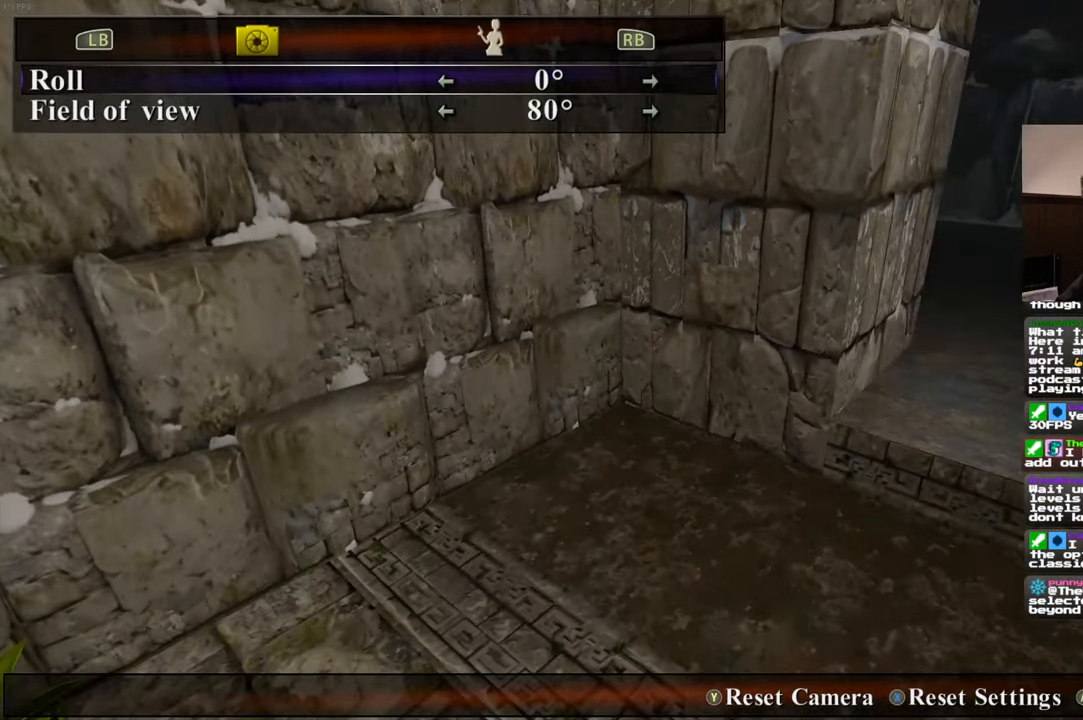
{"buttons": [], "left_stick": "down-right", "right_stick": "center", "events": [[200, "left_stick", "up-left"], [417, "left_stick", "center"], [467, "left_stick", "down-right"]]}
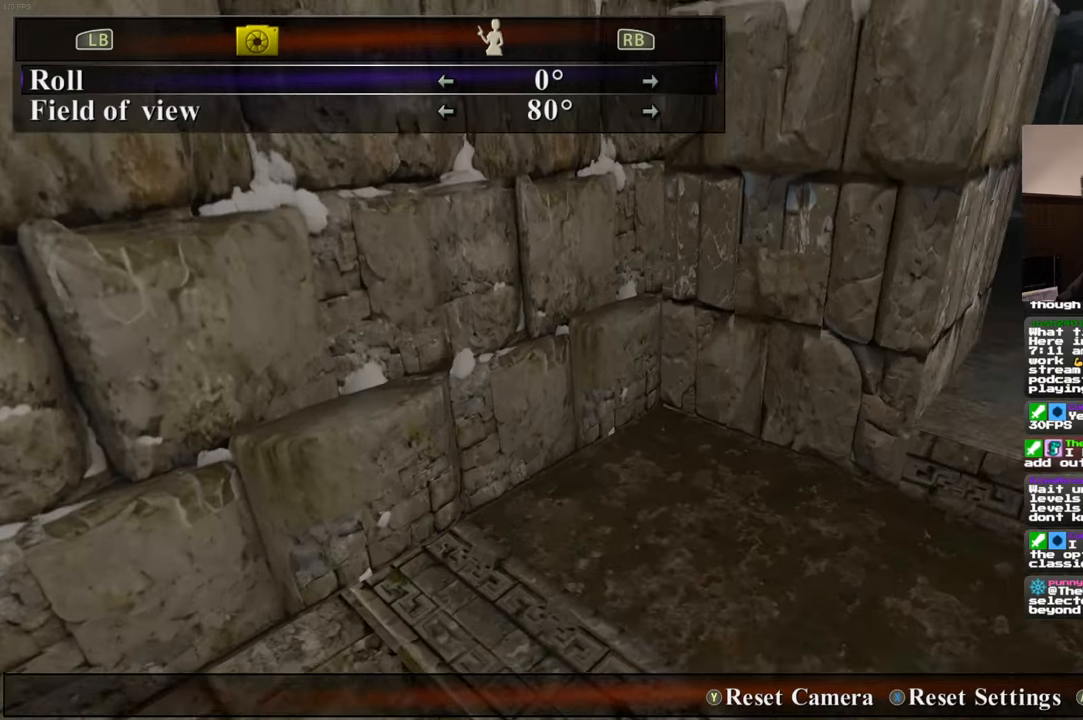
{"buttons": [], "left_stick": "down", "right_stick": "center", "events": [[117, "right_stick", "right"], [334, "right_stick", "center"], [417, "left_stick", "down"]]}